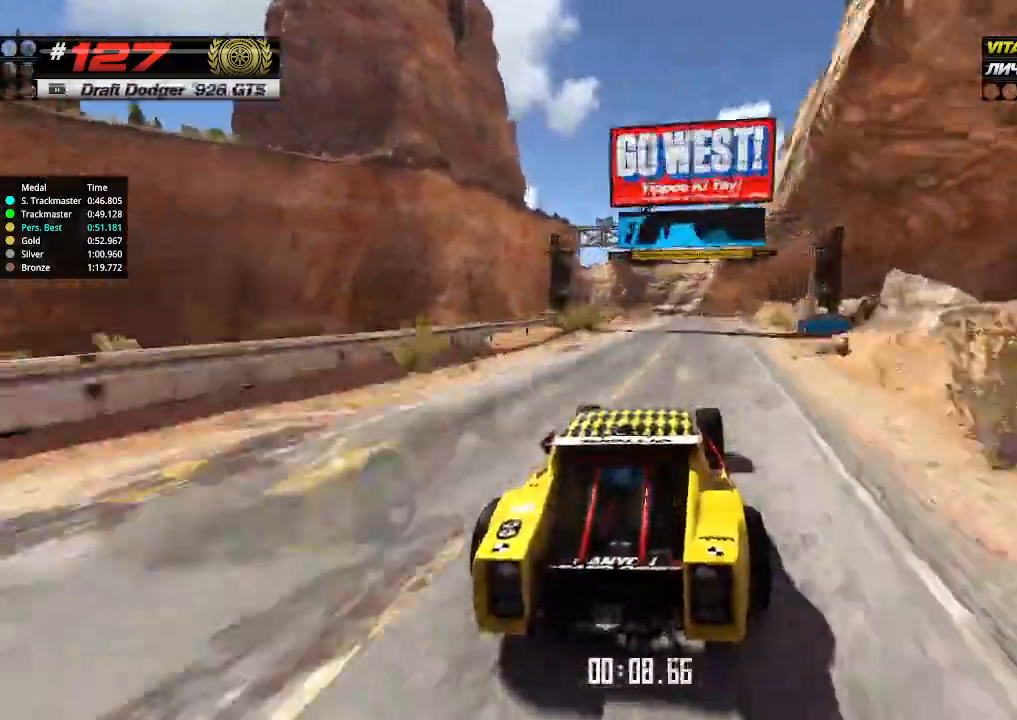
Gameplay with keyboard; each line is a JSON object with the keys held at the frame after it. "events" lists presses ("down") and releases ("up") of "down", "left", "right" and "up" between this image and that frame as [ms after this image, input, new state], when the widget could be followed in between. No other keys are recorded. Mouse input is not recorded.
{"keys": ["up"], "events": [[300, "left", "down"], [333, "left", "up"]]}
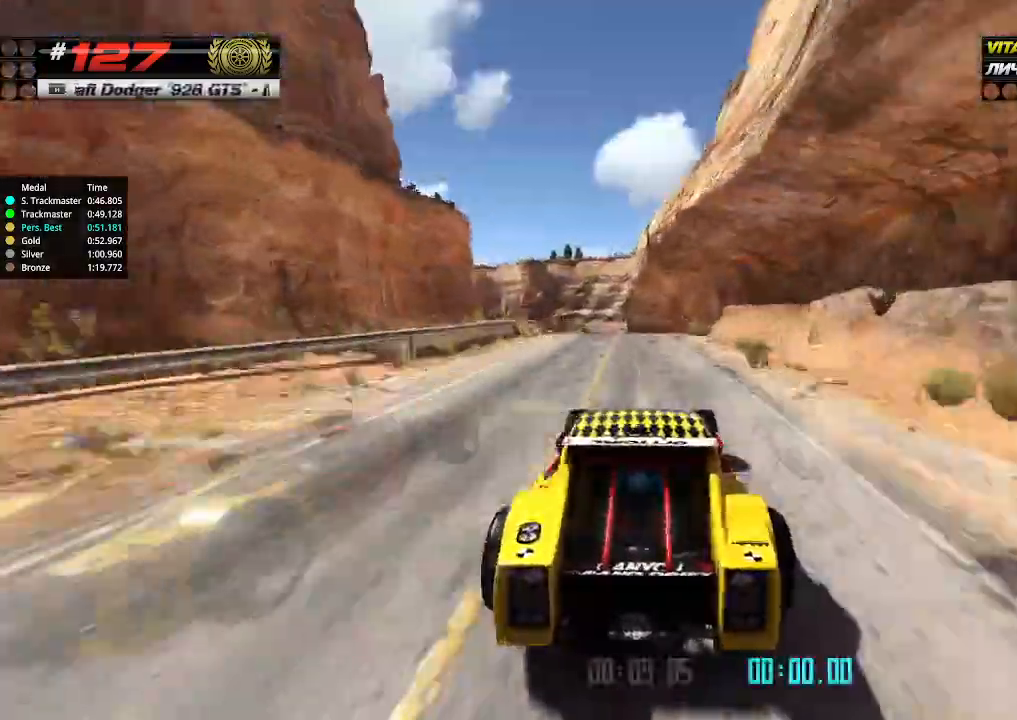
{"keys": ["up"], "events": [[133, "left", "down"], [166, "left", "up"]]}
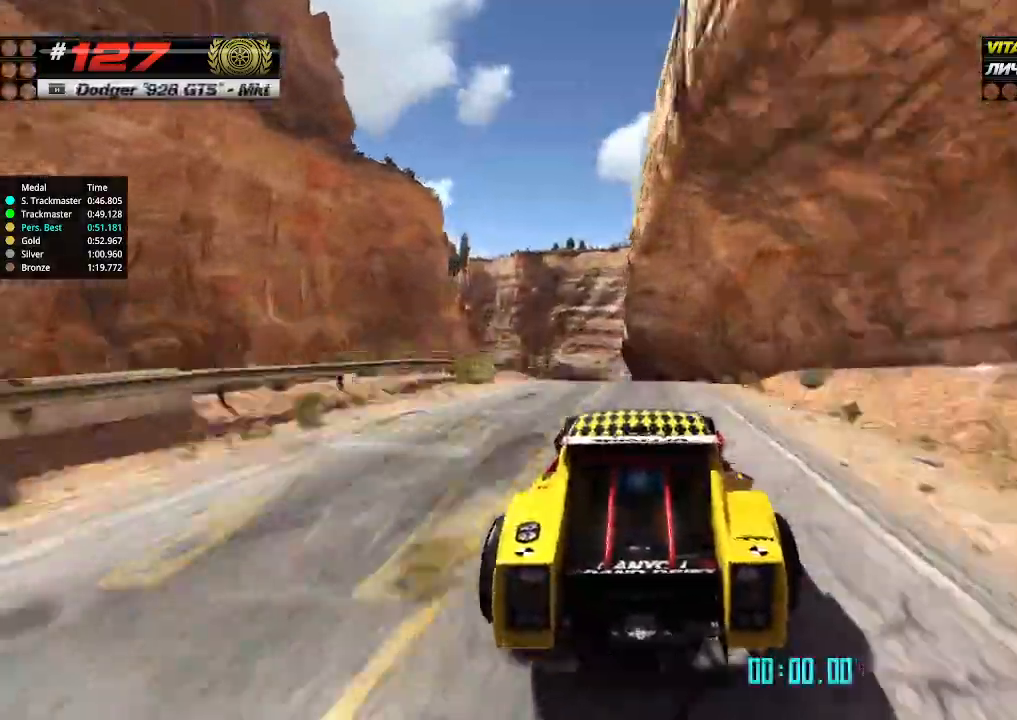
{"keys": ["up"], "events": [[366, "down", "down"], [400, "down", "up"]]}
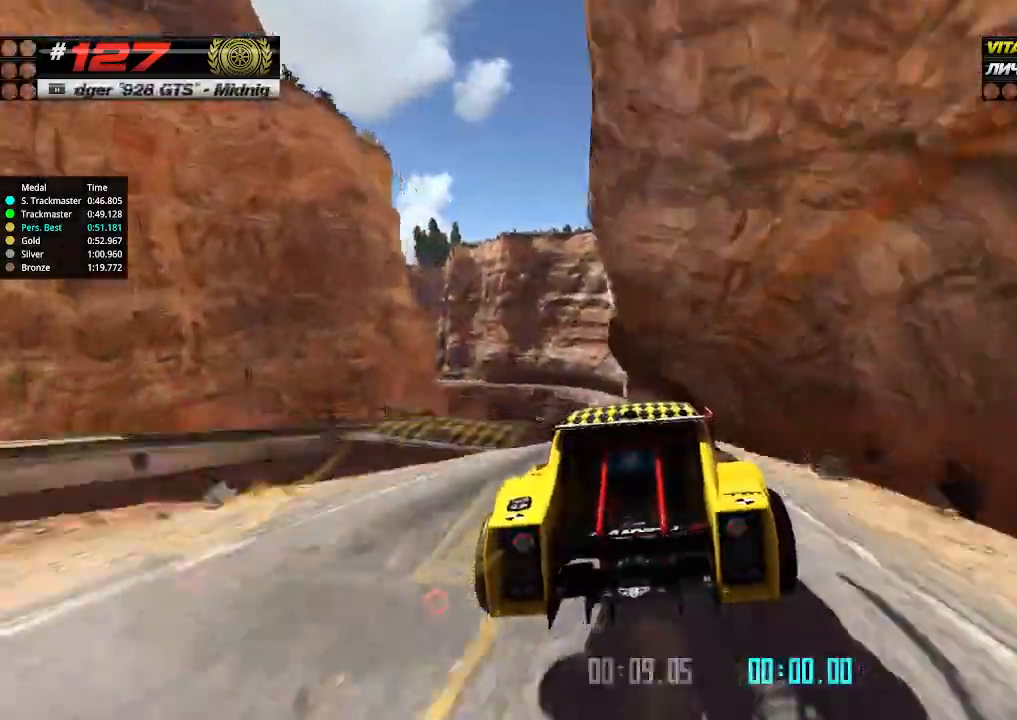
{"keys": ["up"], "events": []}
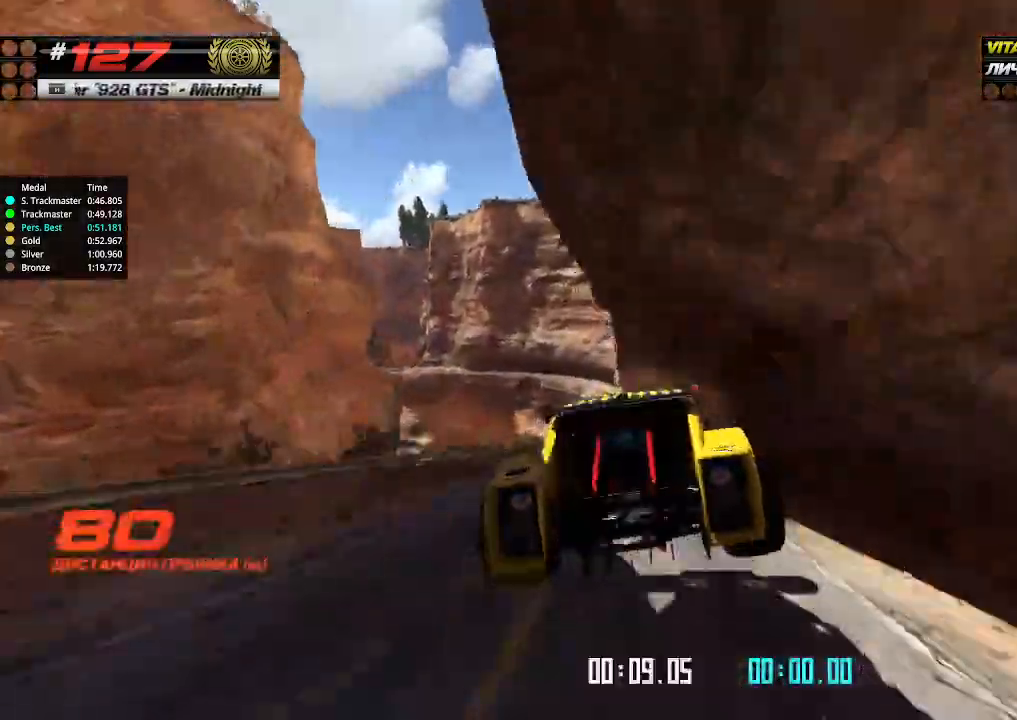
{"keys": ["up"], "events": []}
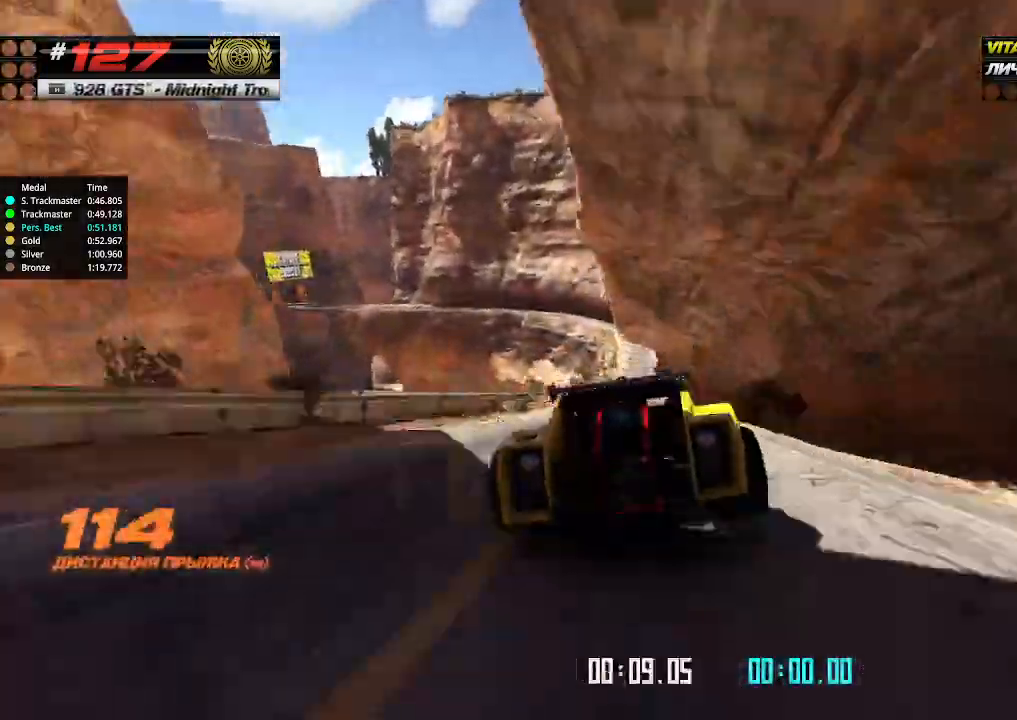
{"keys": ["up"], "events": [[400, "left", "down"], [466, "left", "up"]]}
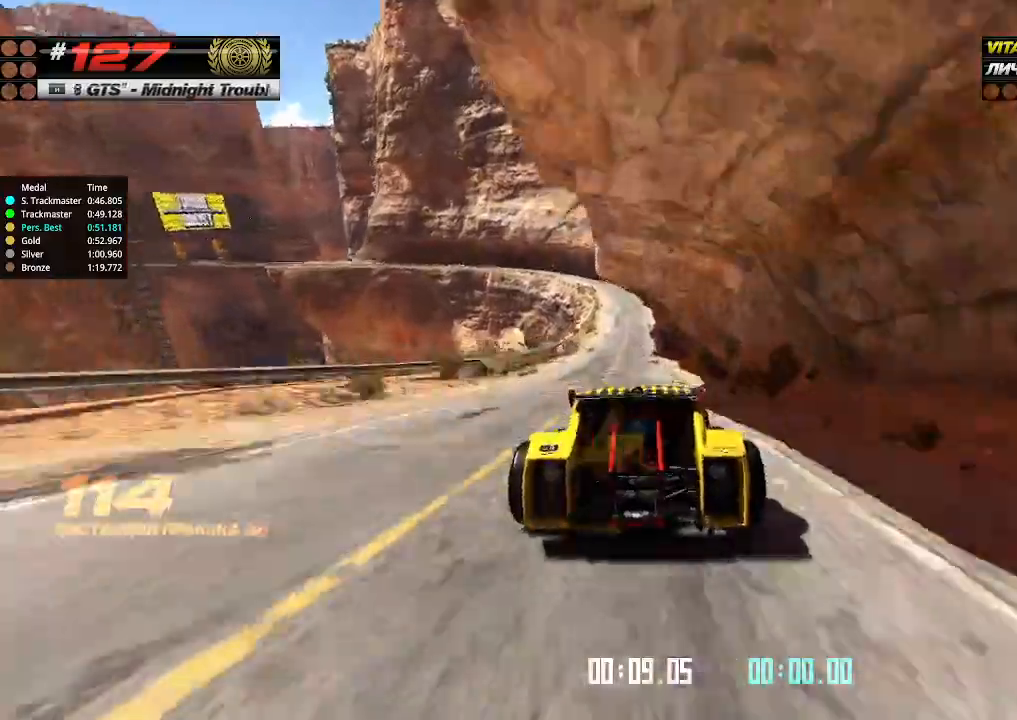
{"keys": ["up"], "events": []}
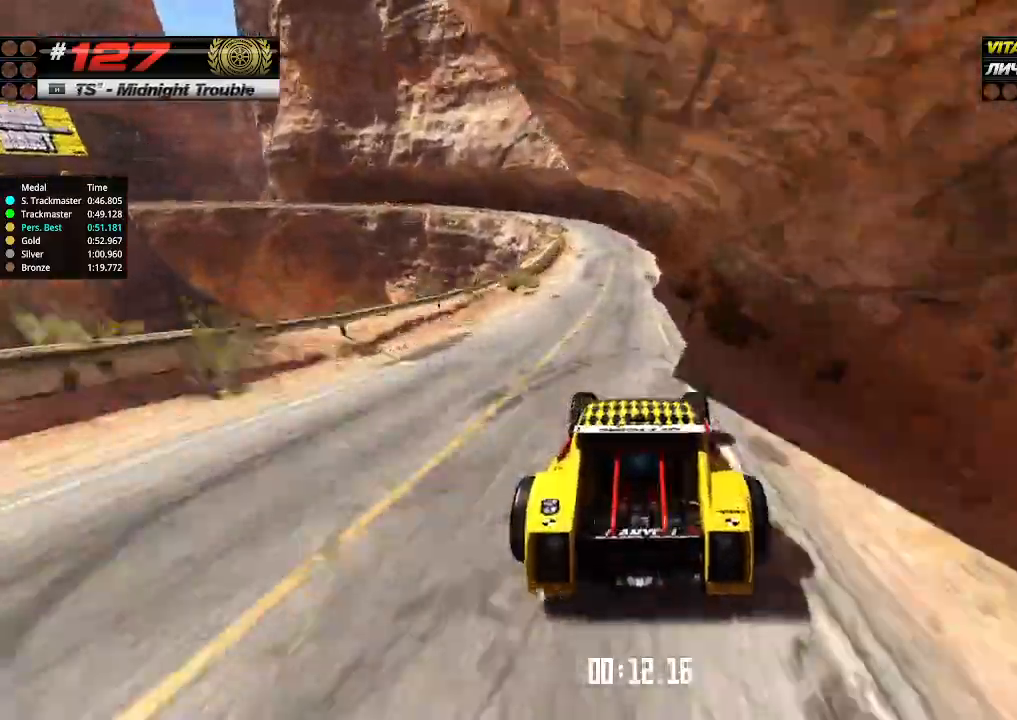
{"keys": ["left", "up"], "events": [[200, "left", "down"], [233, "down", "down"], [400, "down", "up"]]}
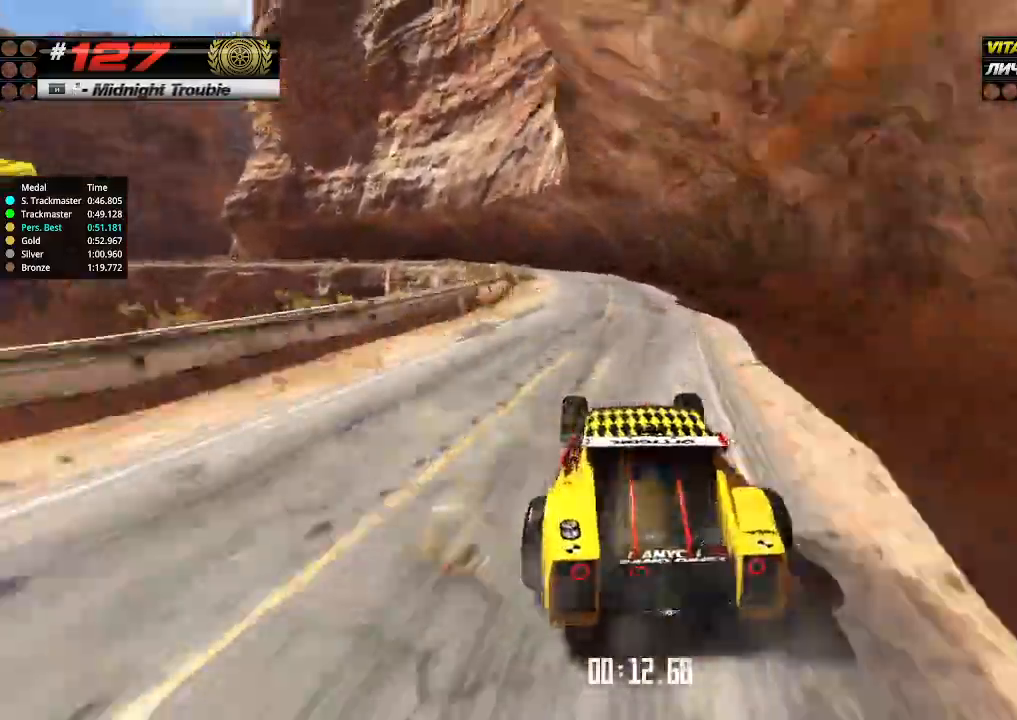
{"keys": ["up"], "events": [[300, "left", "up"]]}
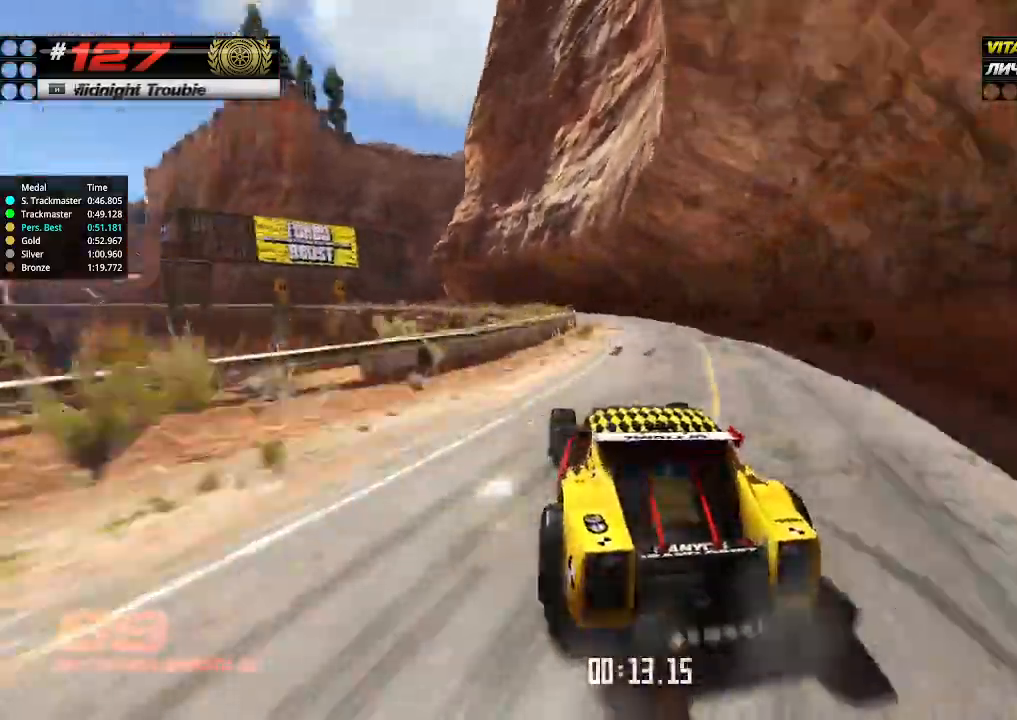
{"keys": ["up"], "events": [[33, "left", "down"], [166, "left", "up"], [266, "left", "down"], [400, "left", "up"]]}
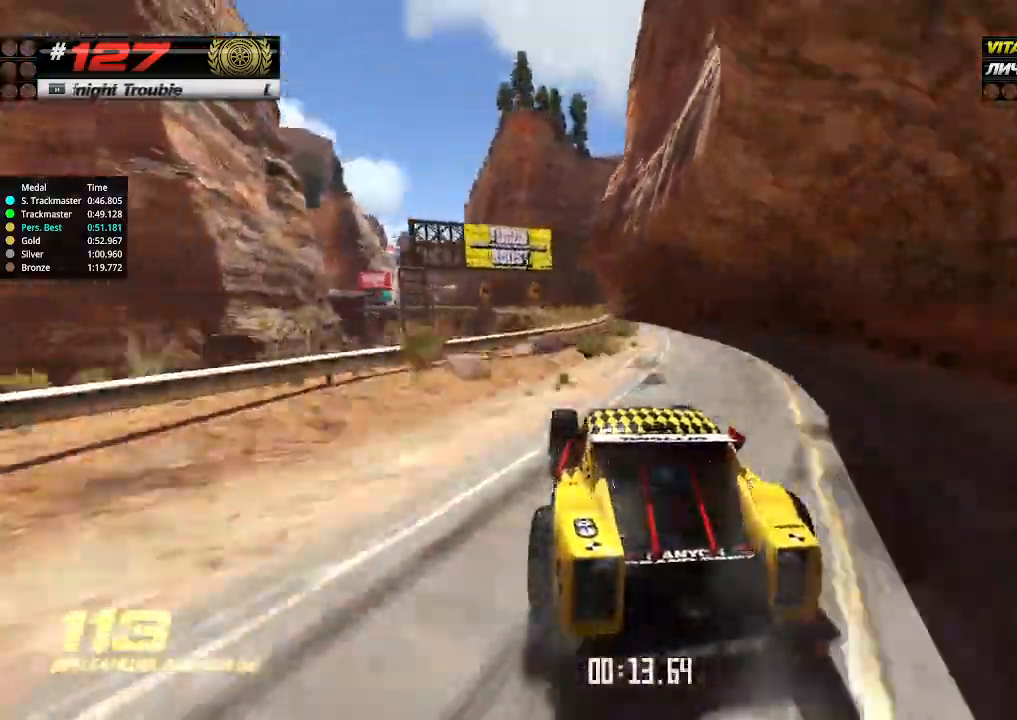
{"keys": ["up"], "events": []}
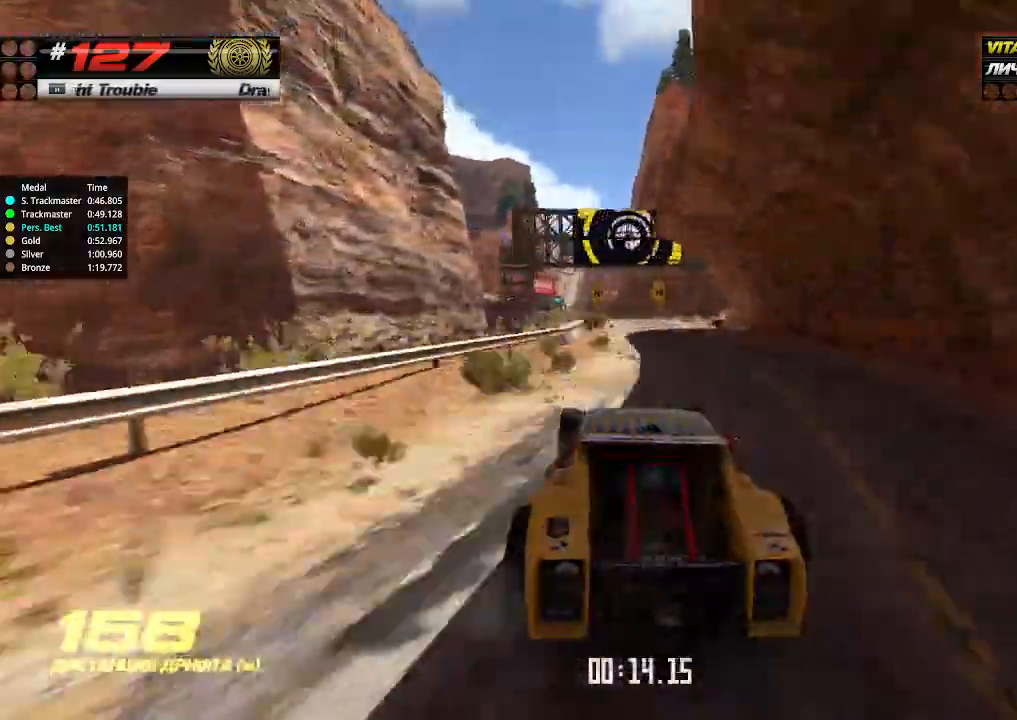
{"keys": ["up"], "events": [[233, "right", "down"], [300, "right", "up"]]}
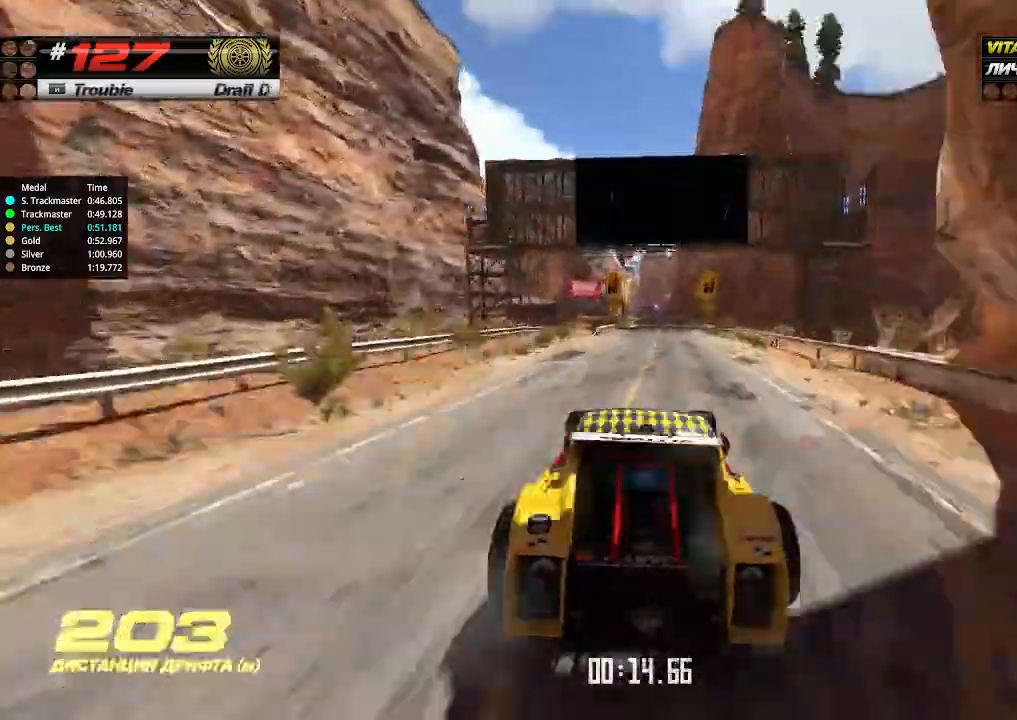
{"keys": ["left", "up"], "events": [[100, "right", "down"], [200, "right", "up"], [400, "left", "down"]]}
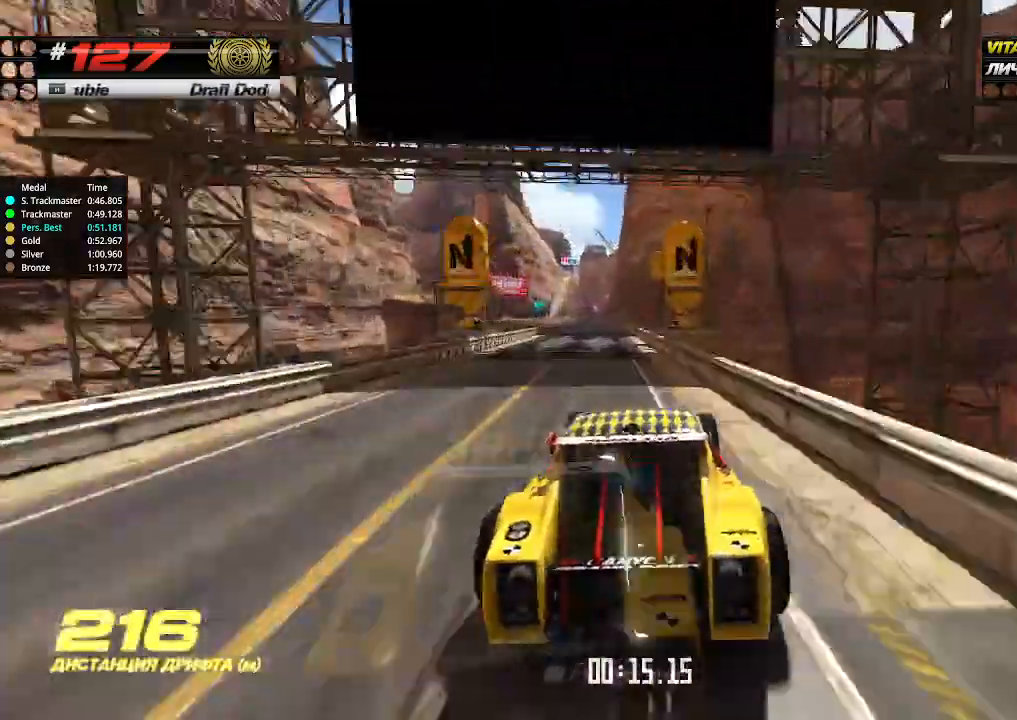
{"keys": ["up"], "events": [[333, "left", "up"]]}
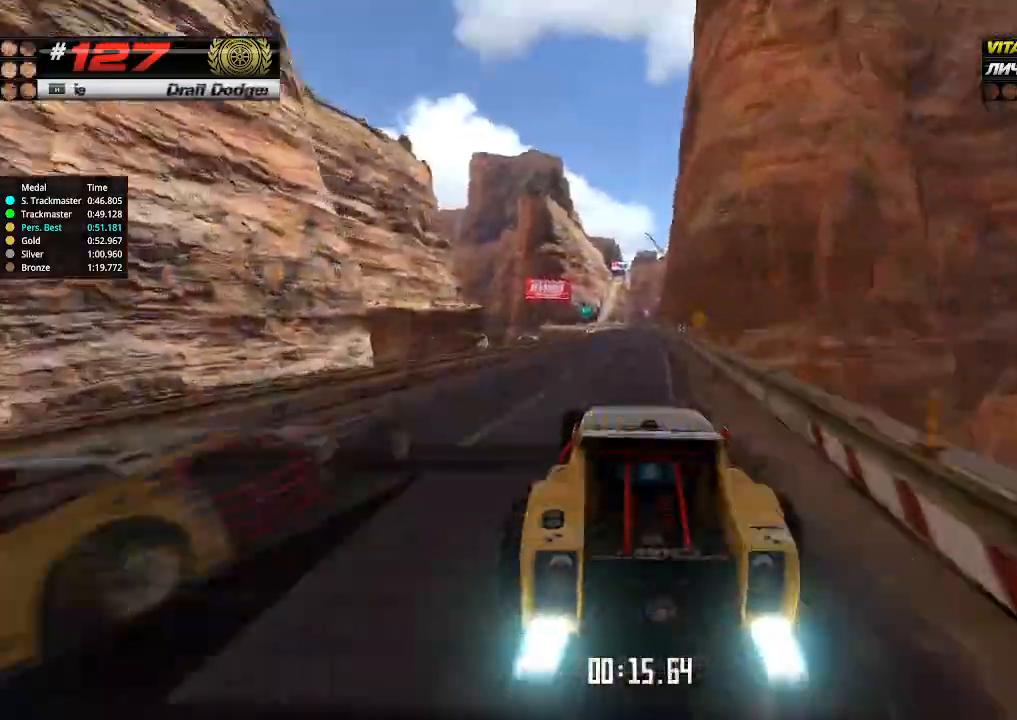
{"keys": ["up"], "events": [[300, "right", "down"], [433, "right", "up"]]}
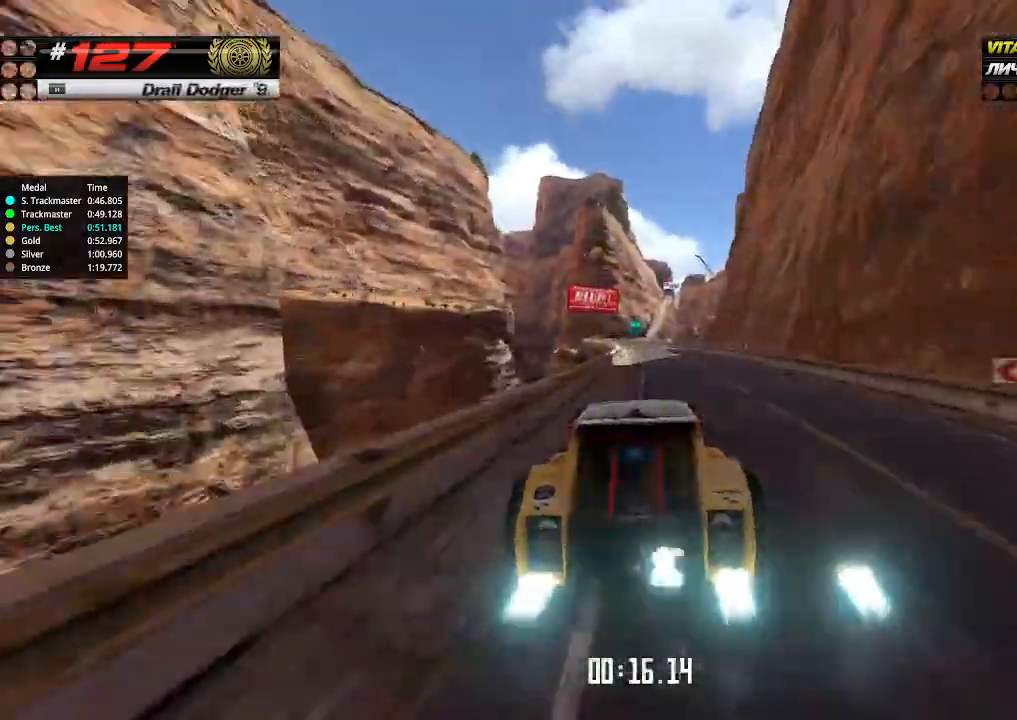
{"keys": ["left", "up"], "events": [[33, "left", "down"], [133, "left", "up"], [266, "left", "down"], [400, "left", "up"], [500, "left", "down"]]}
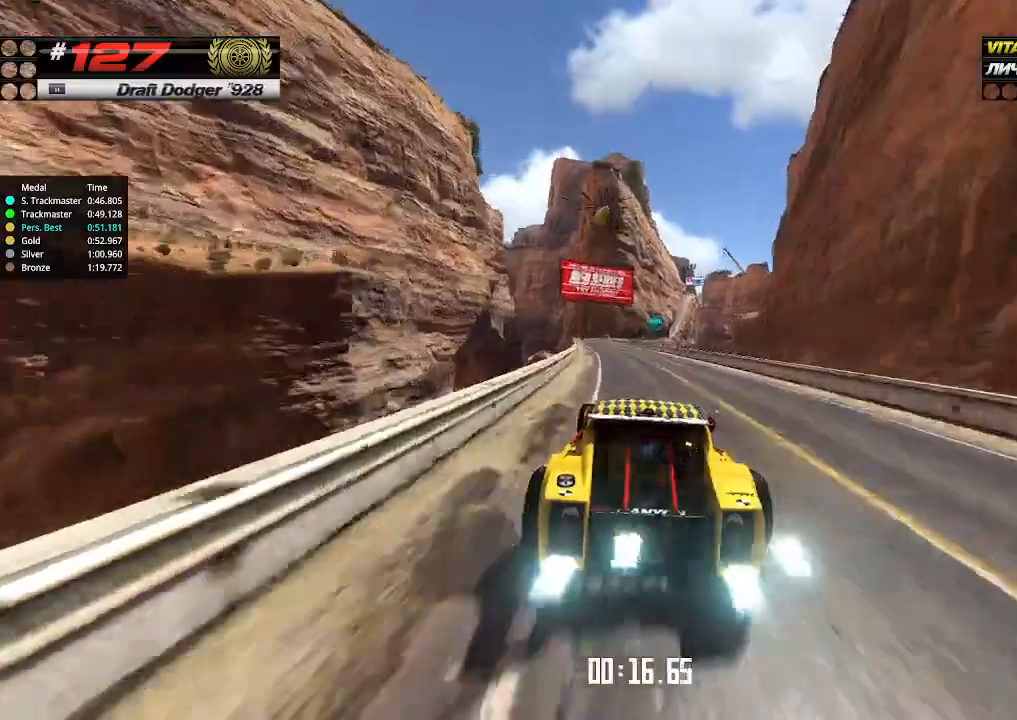
{"keys": ["up"], "events": [[133, "left", "up"], [266, "right", "down"], [333, "right", "up"]]}
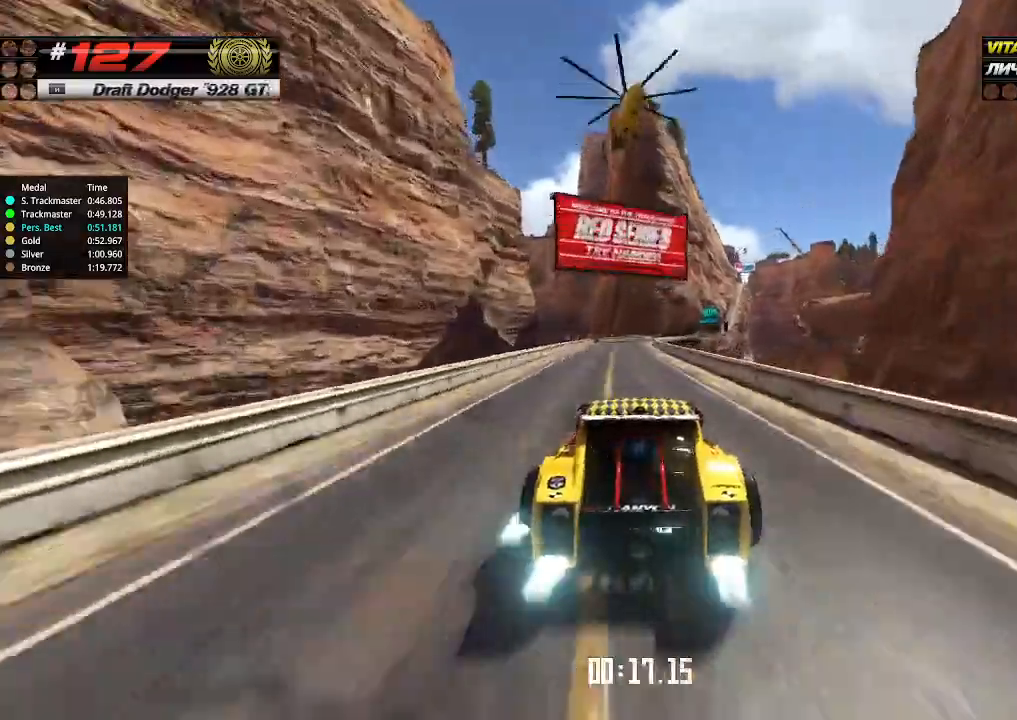
{"keys": ["right", "up"], "events": [[300, "right", "down"]]}
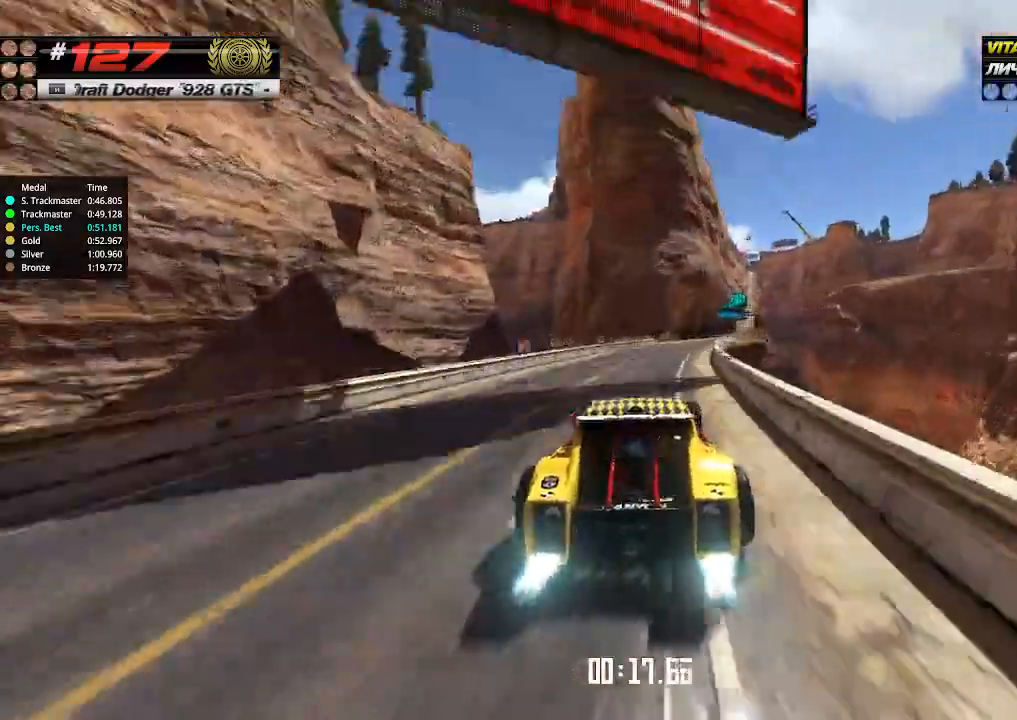
{"keys": ["up"], "events": [[500, "right", "up"]]}
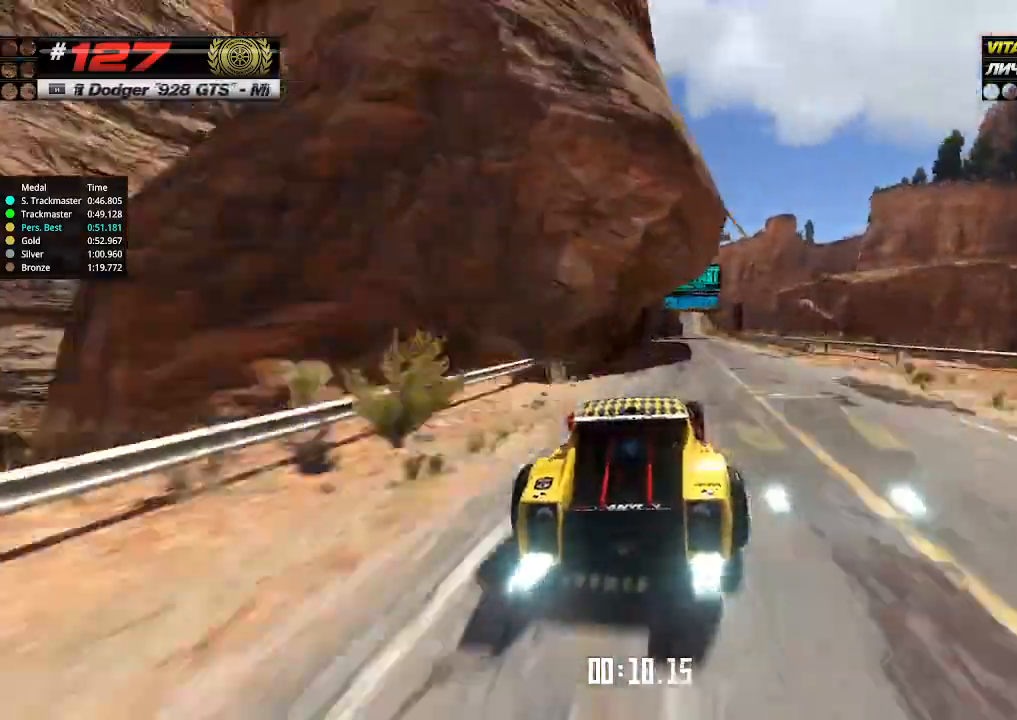
{"keys": ["left", "up"], "events": [[133, "left", "down"], [233, "left", "up"], [500, "left", "down"]]}
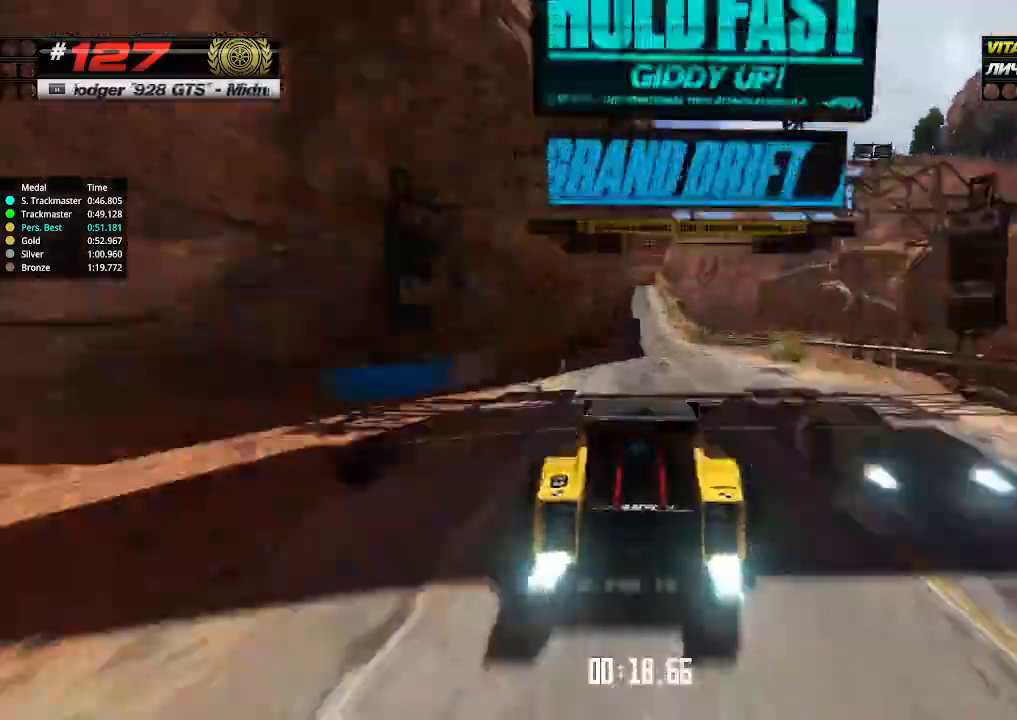
{"keys": ["up"], "events": [[66, "left", "up"]]}
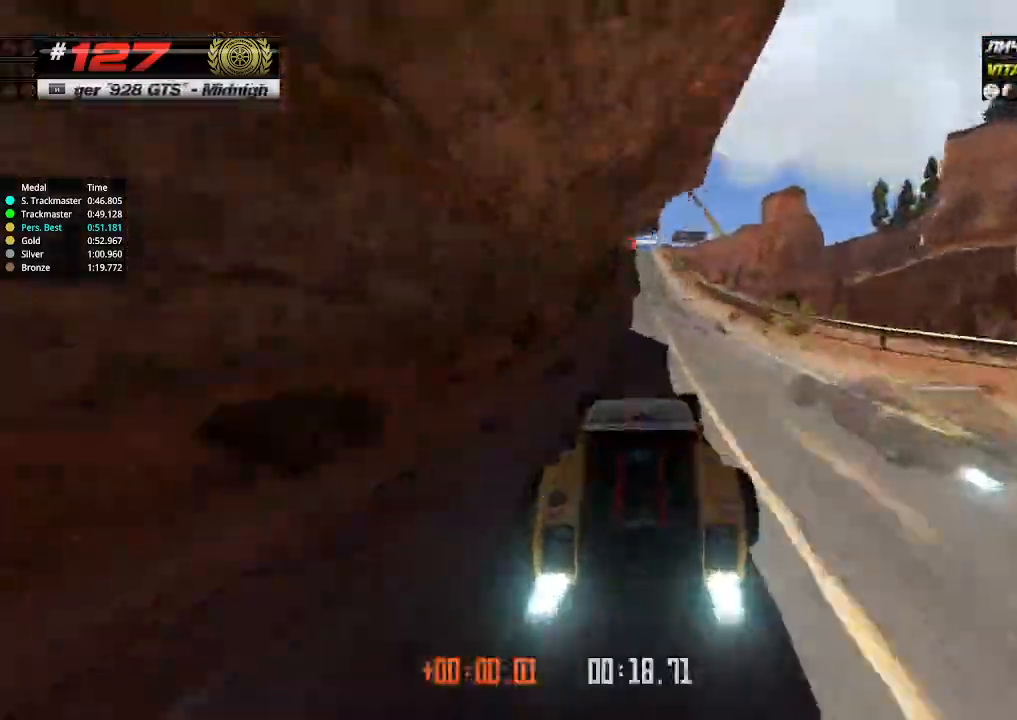
{"keys": ["up"], "events": []}
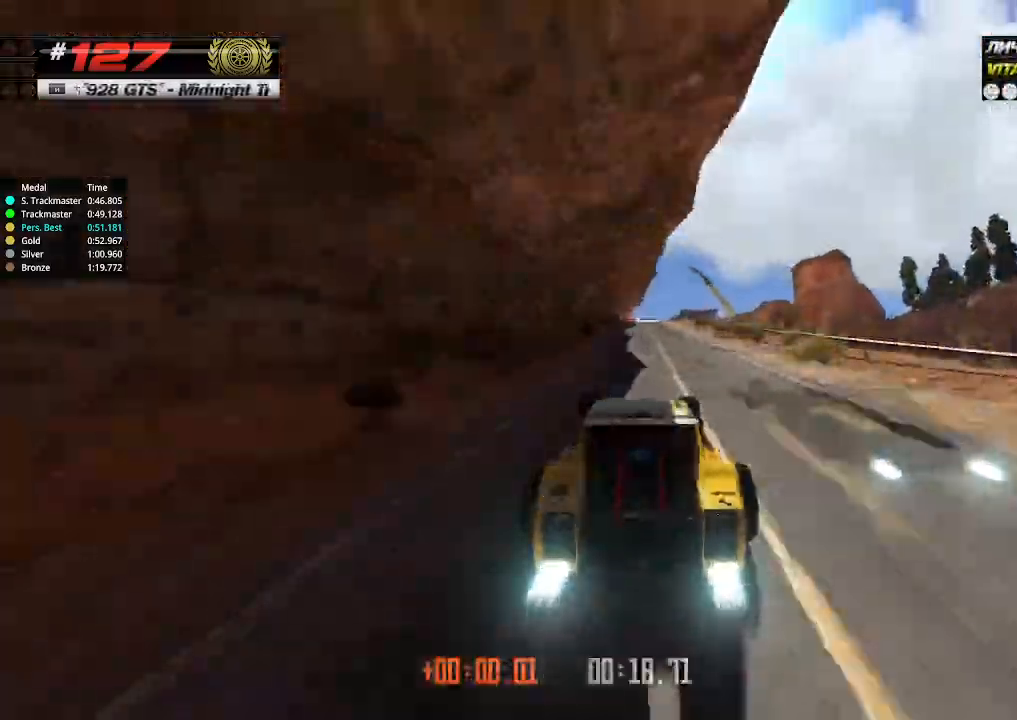
{"keys": ["up"], "events": []}
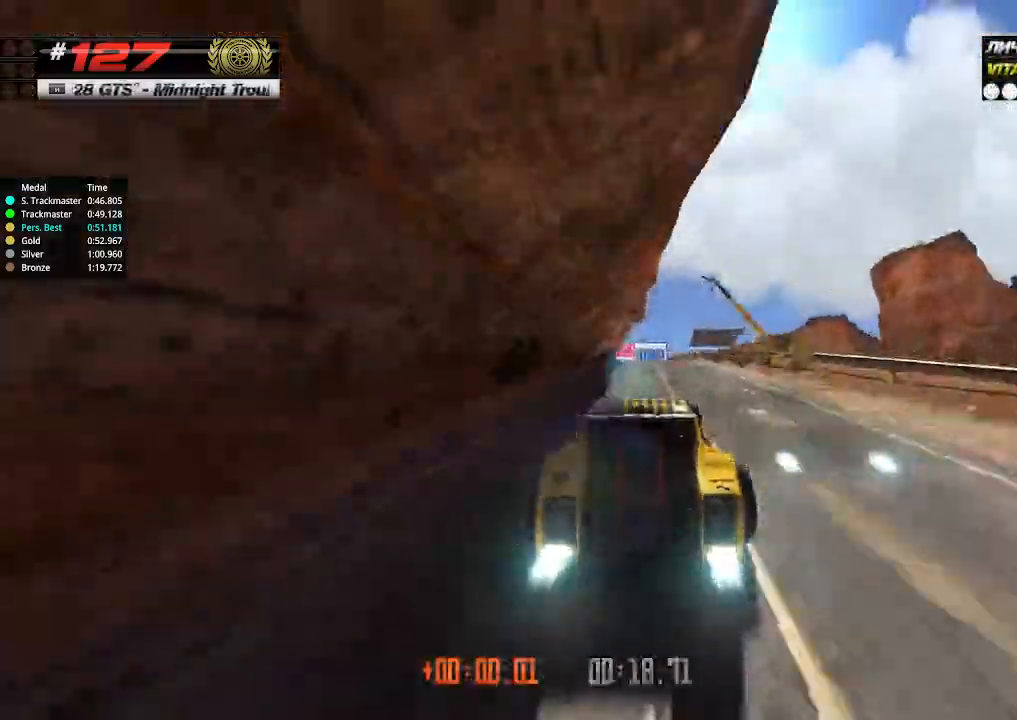
{"keys": ["up"], "events": [[266, "down", "down"], [333, "down", "up"]]}
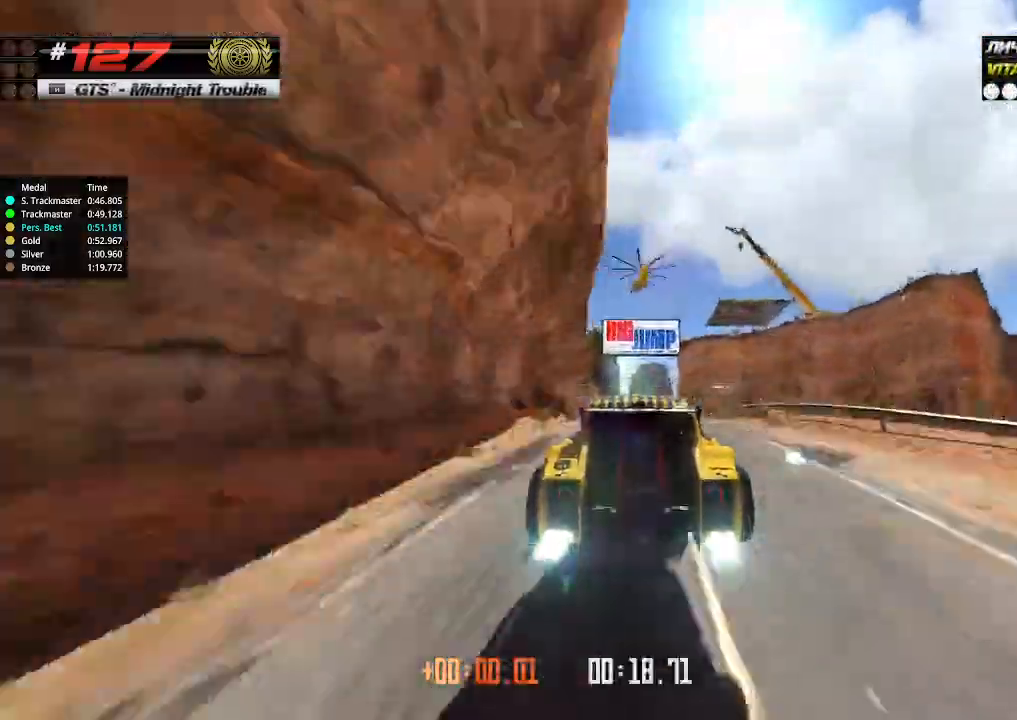
{"keys": ["up"], "events": []}
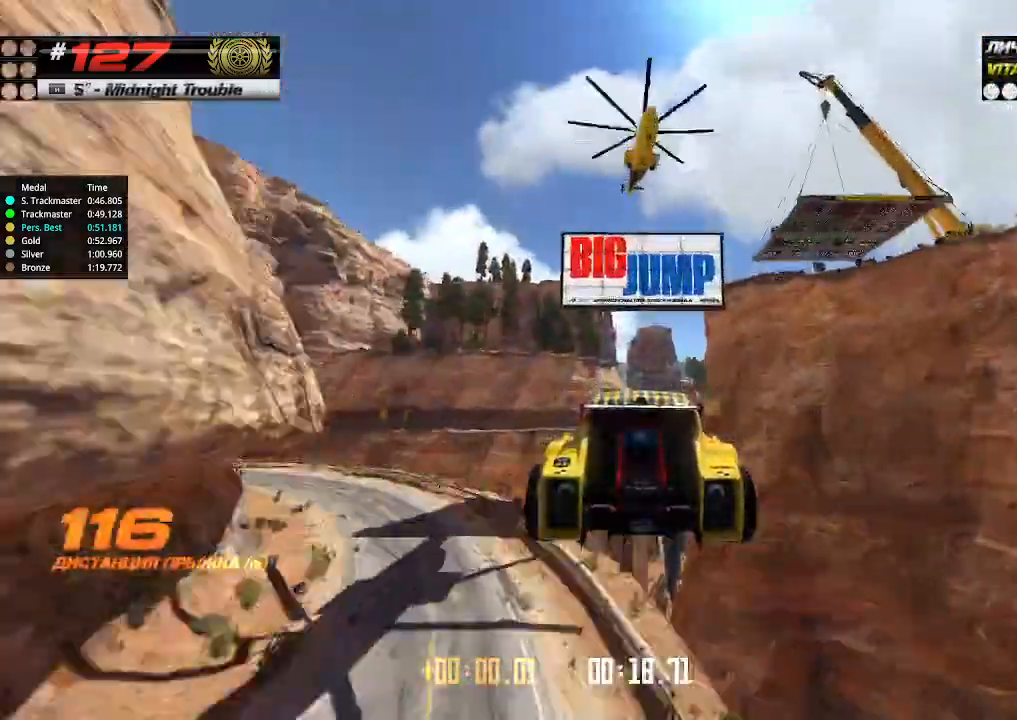
{"keys": ["up"], "events": []}
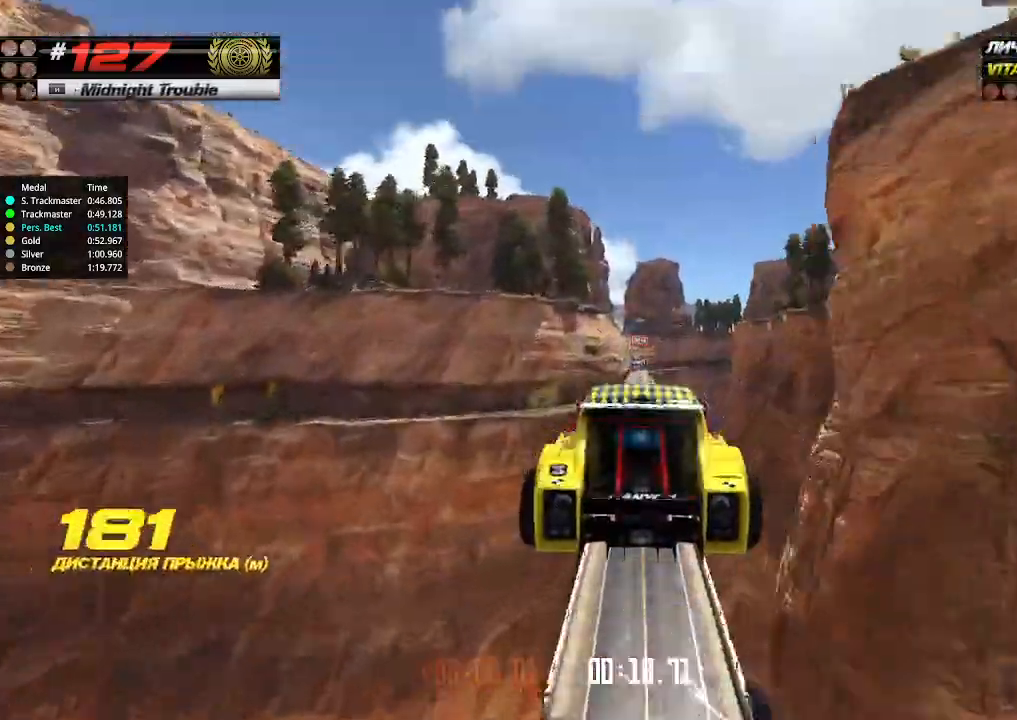
{"keys": ["up"], "events": []}
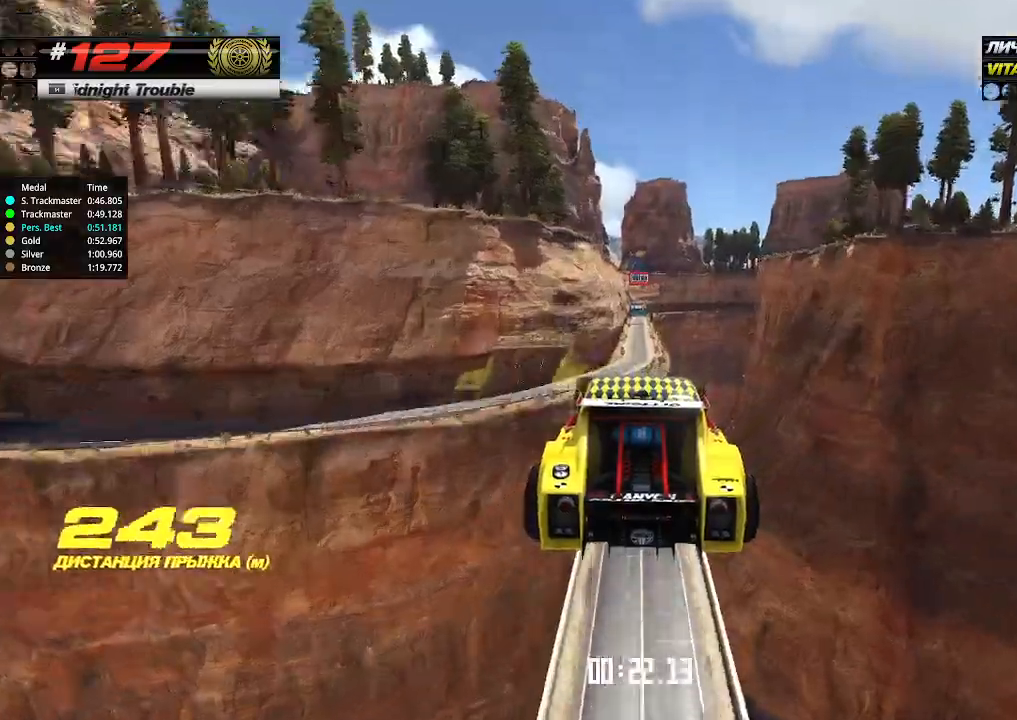
{"keys": ["up"], "events": []}
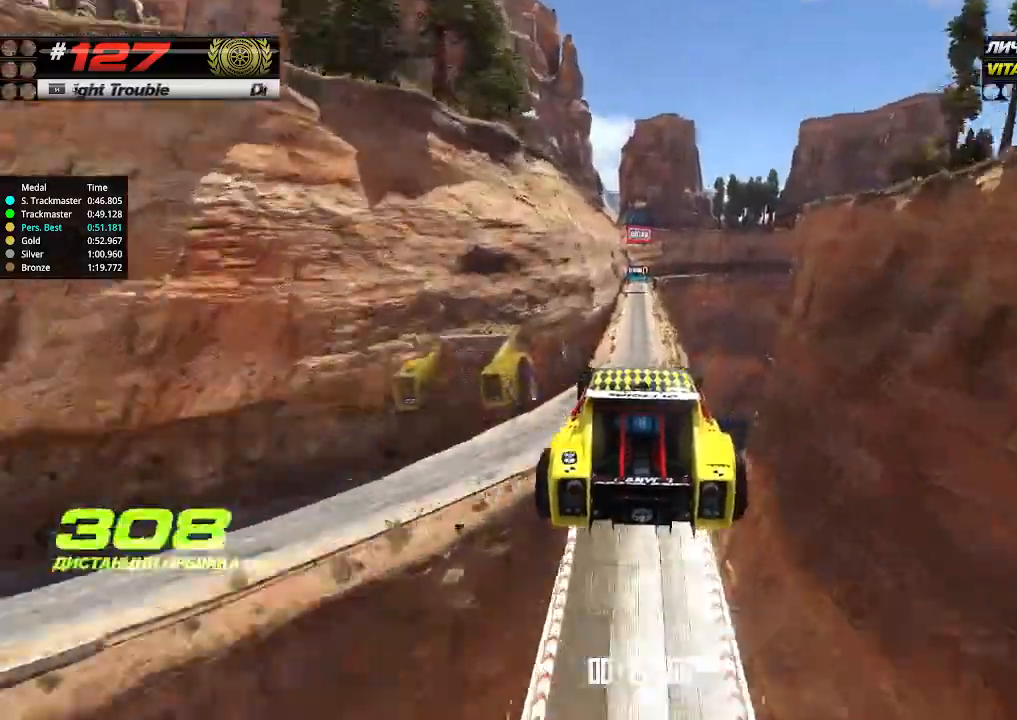
{"keys": ["up"], "events": []}
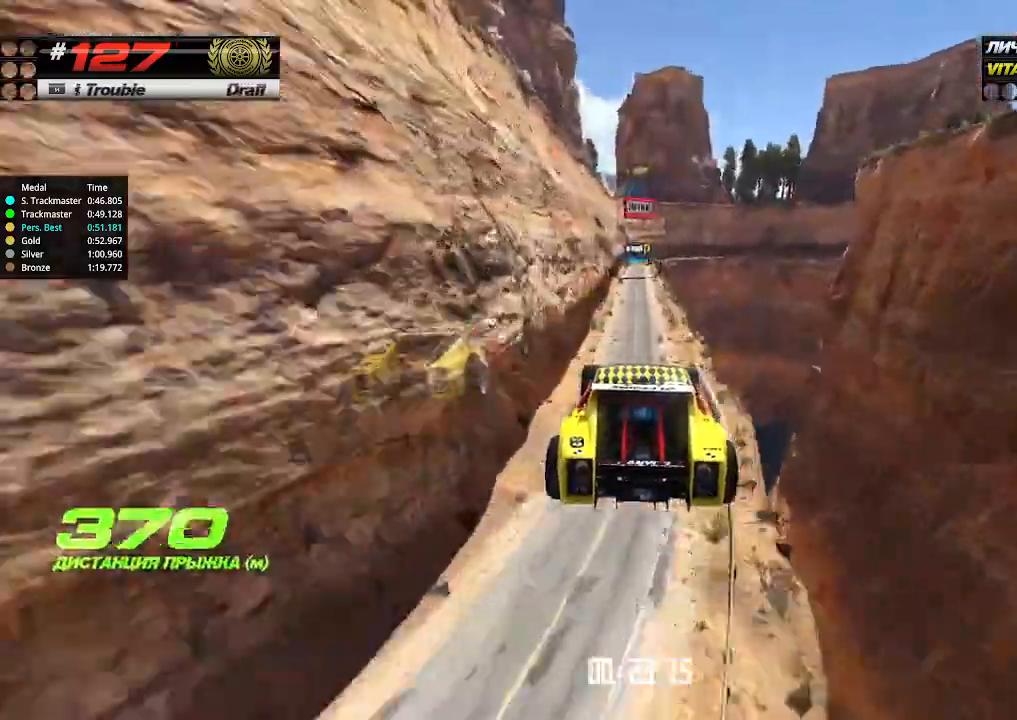
{"keys": ["up"], "events": []}